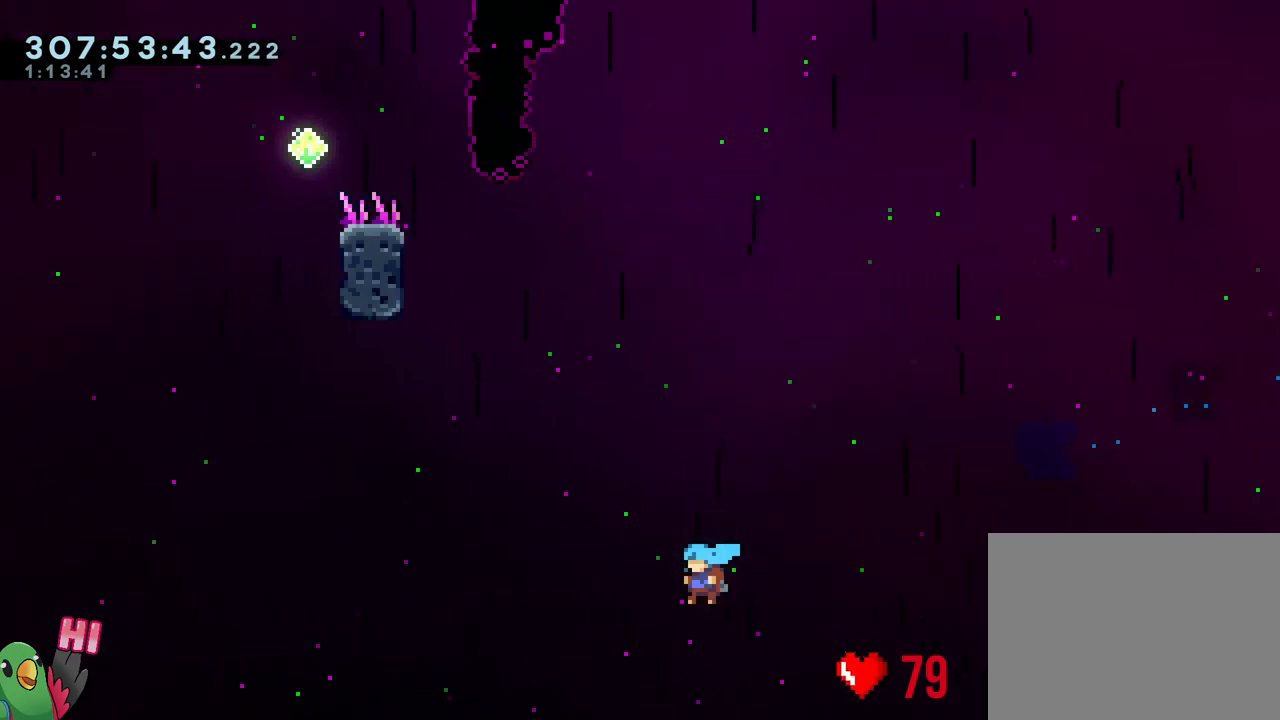
Gameplay with a controller (Nintendo layout); each line is a JSON object with the inputs held at the frame after it. "events" lists button and stick changes between this image and that frame as [ms after this image, input, new state], when the widget could be followed in between. Not read: L3 START.
{"buttons": ["B", "R1"], "left_stick": "left", "right_stick": "center", "events": [[250, "B", "up"], [417, "B", "down"], [483, "L2", "up"]]}
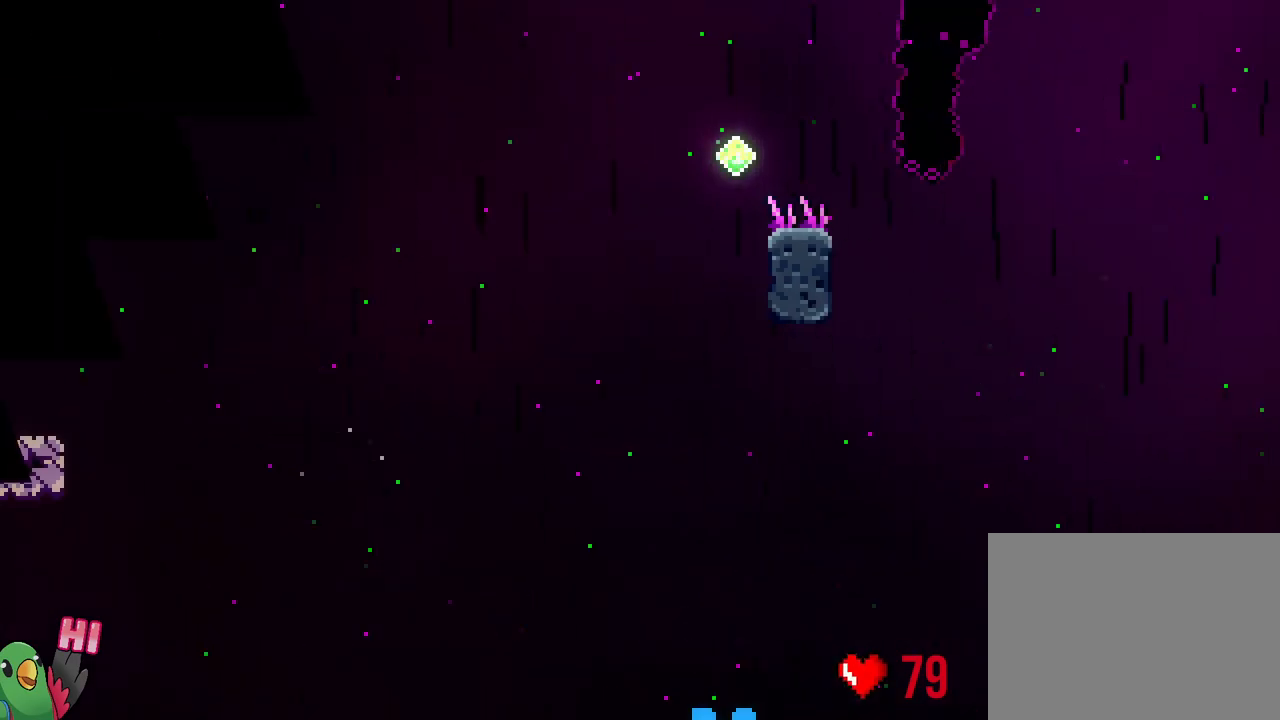
{"buttons": [], "left_stick": "center", "right_stick": "center", "events": [[50, "left_stick", "center"], [67, "B", "up"], [133, "B", "down"], [167, "R1", "up"], [267, "B", "up"]]}
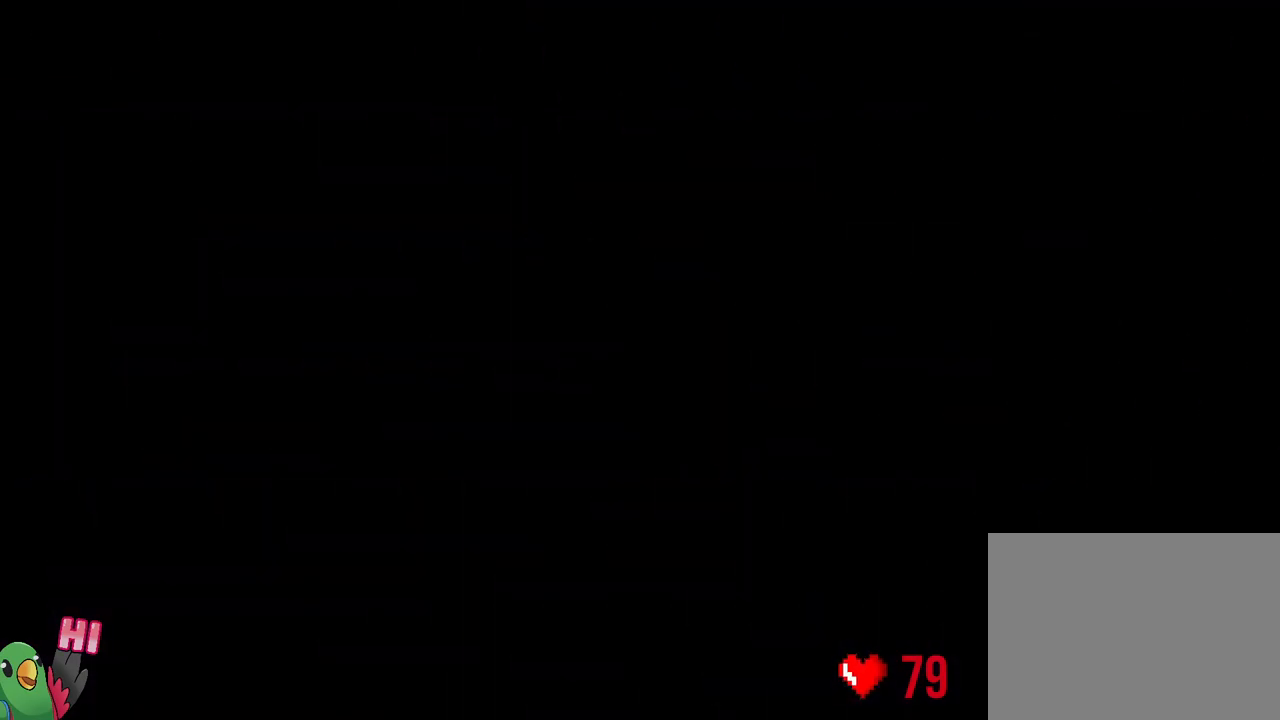
{"buttons": ["L2", "R1"], "left_stick": "center", "right_stick": "center", "events": [[233, "L2", "down"], [267, "R1", "down"]]}
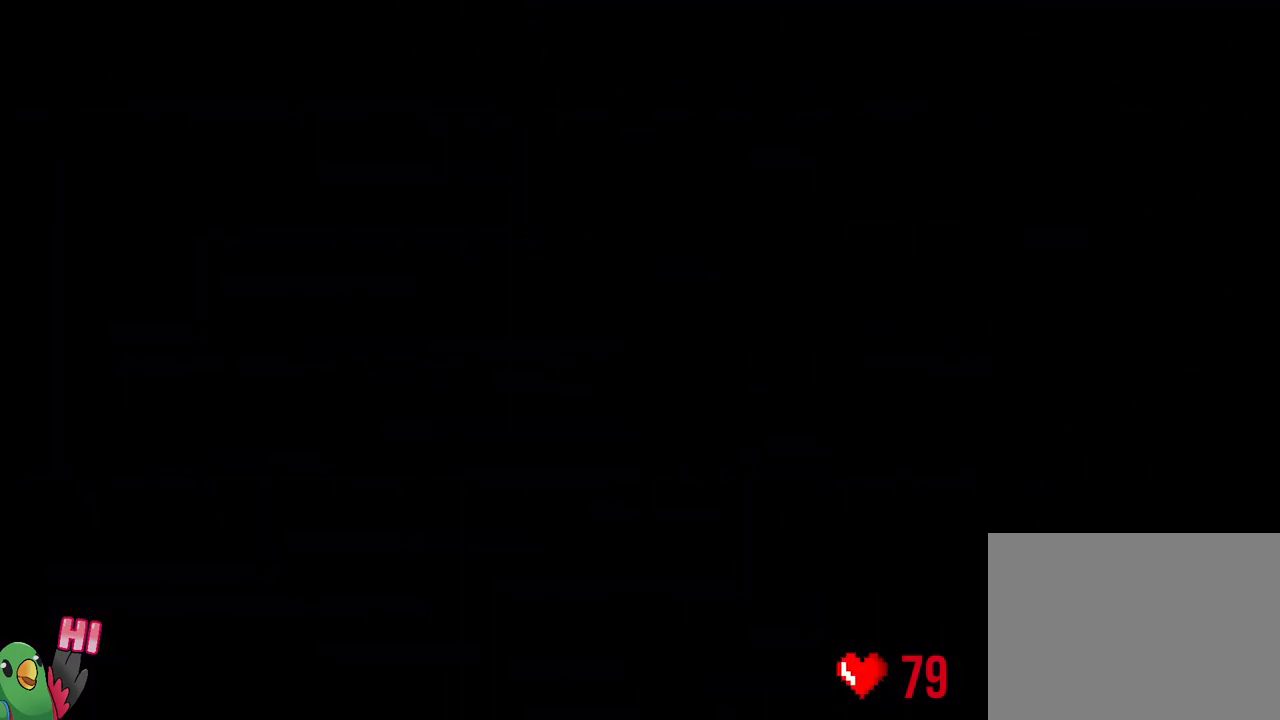
{"buttons": ["L2", "R1"], "left_stick": "left", "right_stick": "center", "events": [[483, "left_stick", "left"]]}
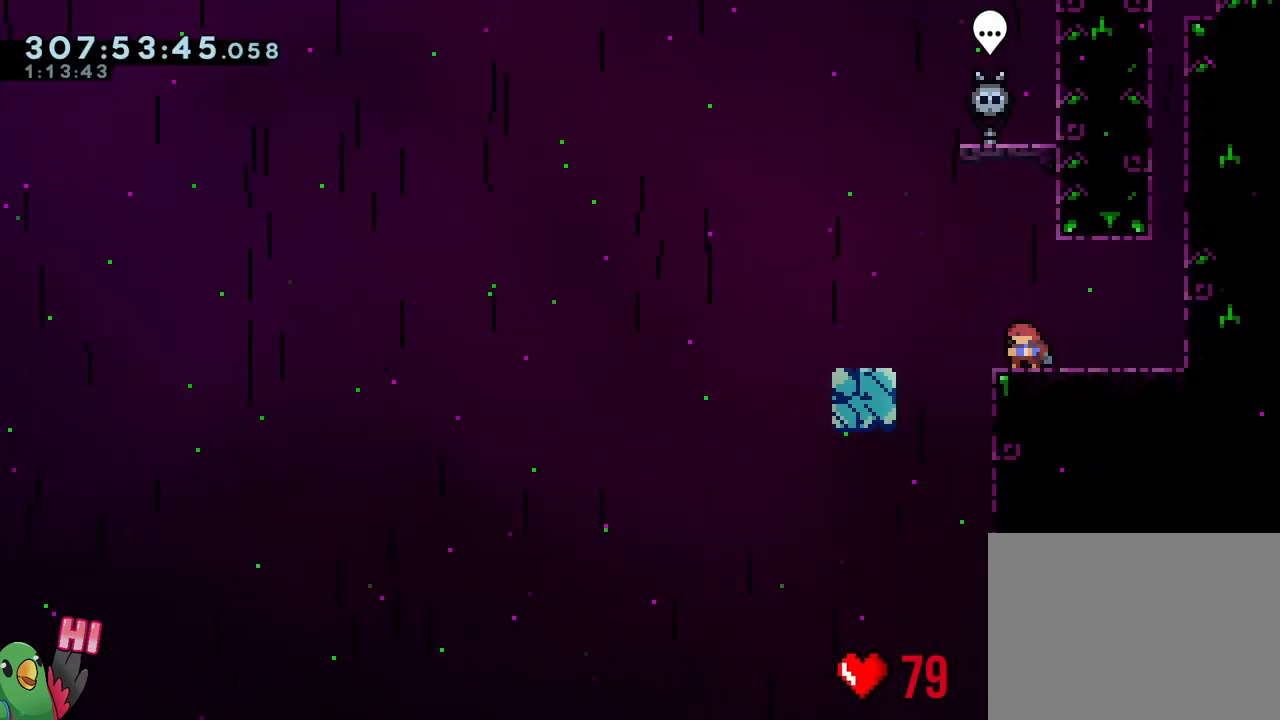
{"buttons": ["B", "L2", "R1"], "left_stick": "up-left", "right_stick": "center", "events": [[17, "Y", "down"], [133, "Y", "up"], [233, "B", "down"], [417, "left_stick", "up-left"]]}
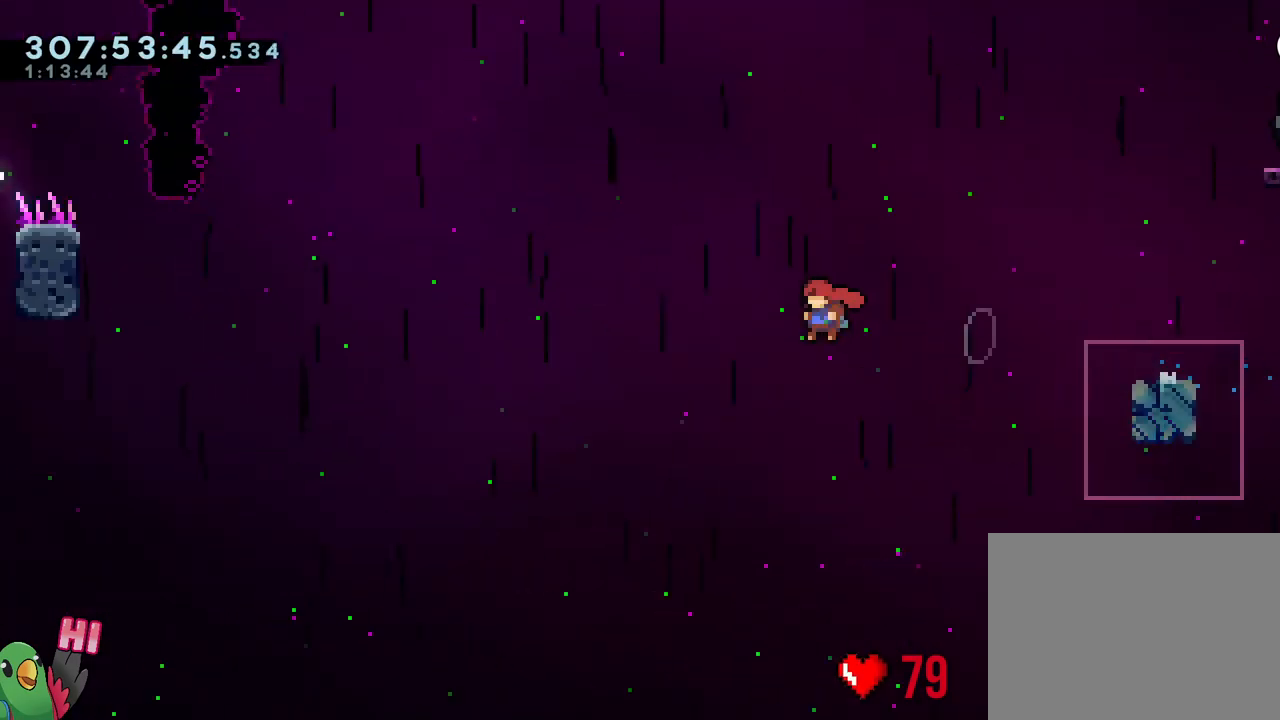
{"buttons": ["L2", "R1", "R3"], "left_stick": "center", "right_stick": "up", "events": [[333, "B", "up"], [383, "left_stick", "center"], [467, "R3", "down"], [467, "right_stick", "up"]]}
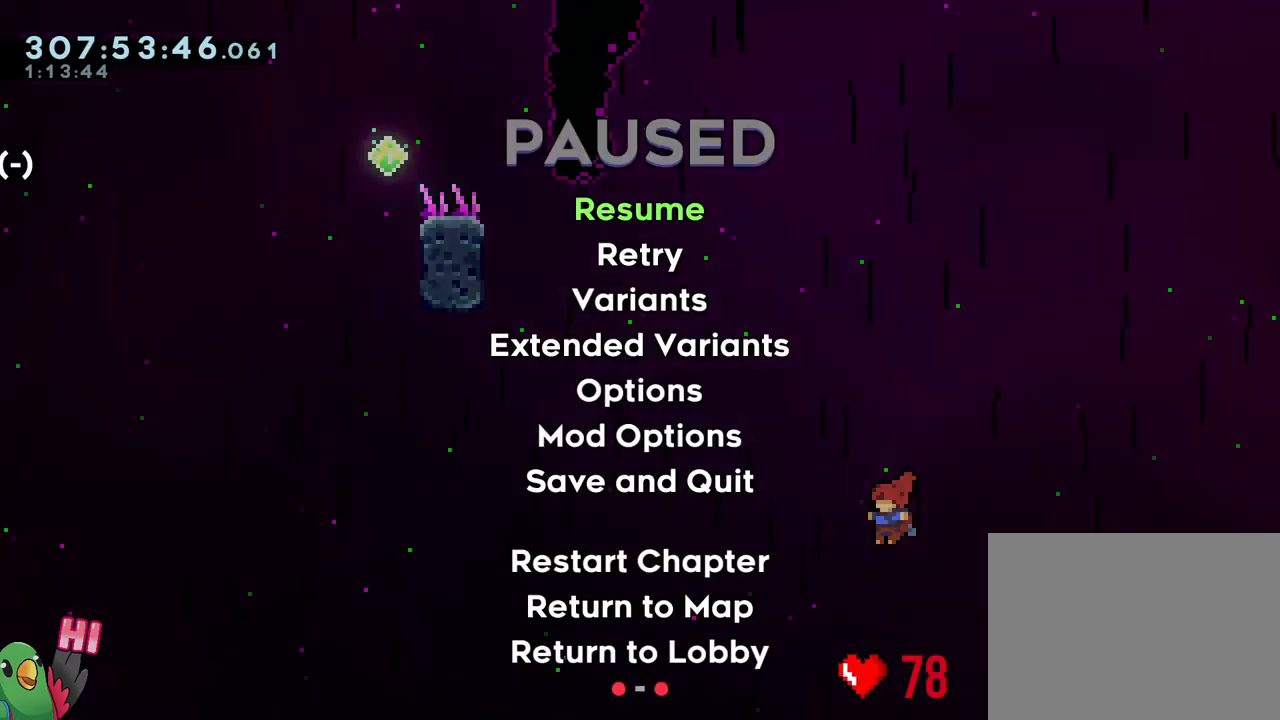
{"buttons": ["B"], "left_stick": "center", "right_stick": "center", "events": [[33, "L2", "up"], [33, "R3", "up"], [33, "right_stick", "center"], [250, "B", "down"], [333, "B", "up"], [333, "R1", "up"], [433, "B", "down"]]}
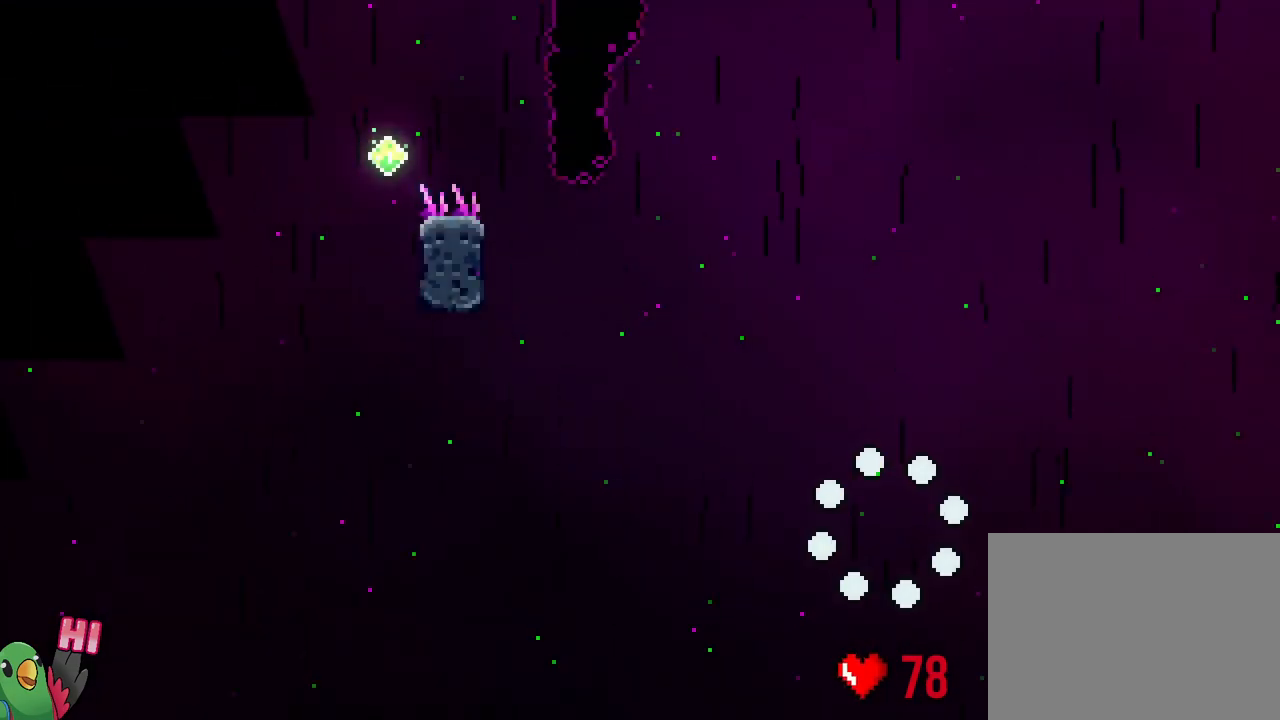
{"buttons": ["L2", "R1"], "left_stick": "center", "right_stick": "center", "events": [[133, "R1", "down"], [150, "L2", "down"], [167, "B", "up"], [250, "R1", "up"], [367, "R1", "down"]]}
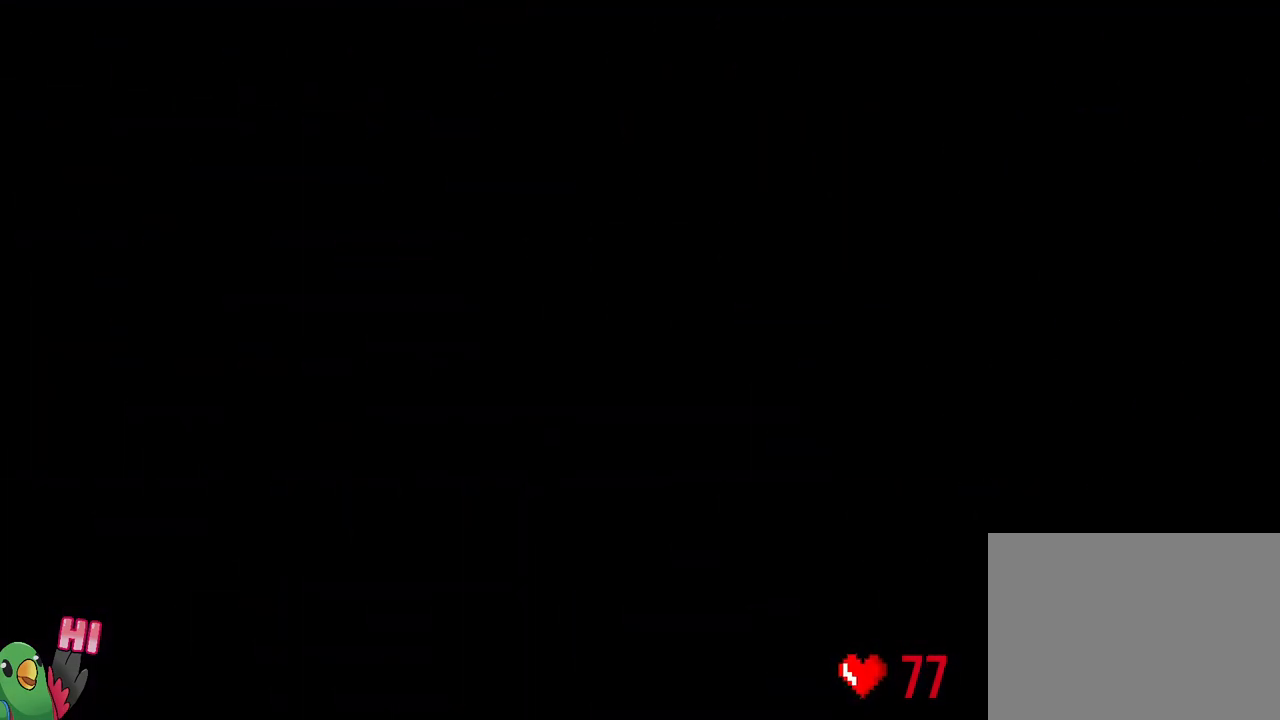
{"buttons": ["R1"], "left_stick": "center", "right_stick": "center", "events": [[167, "L2", "up"]]}
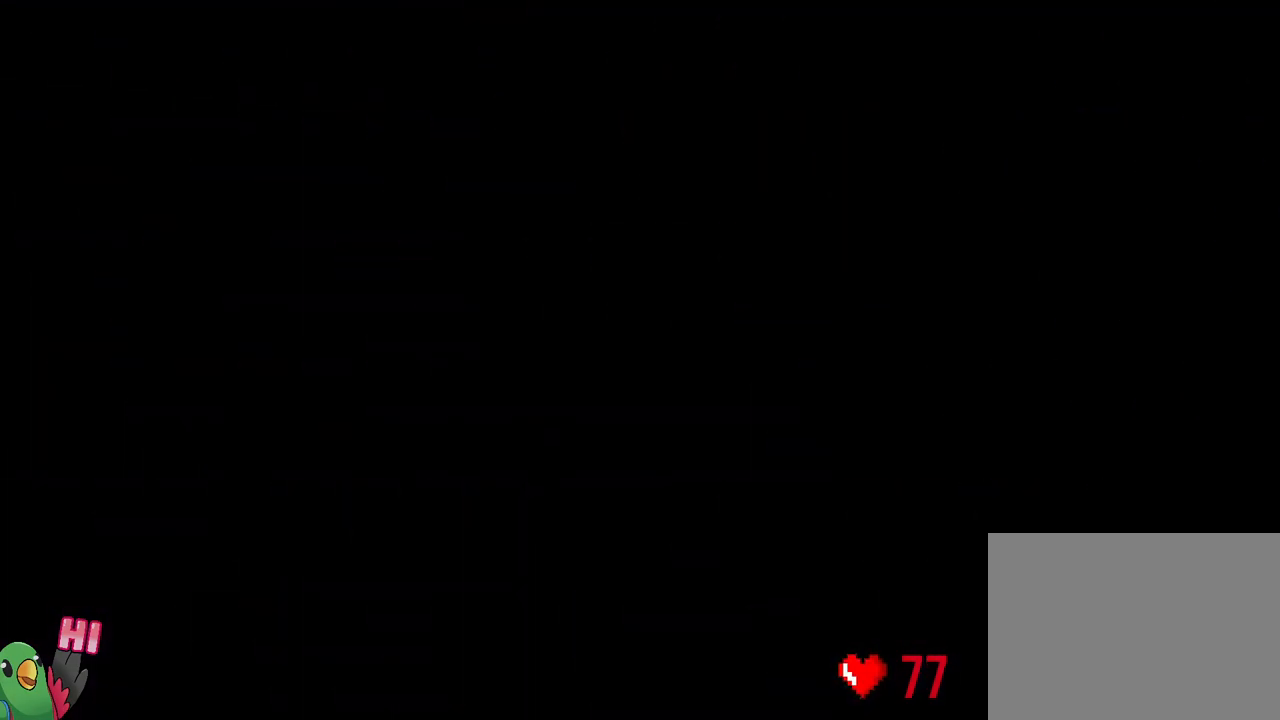
{"buttons": ["R1"], "left_stick": "center", "right_stick": "center", "events": []}
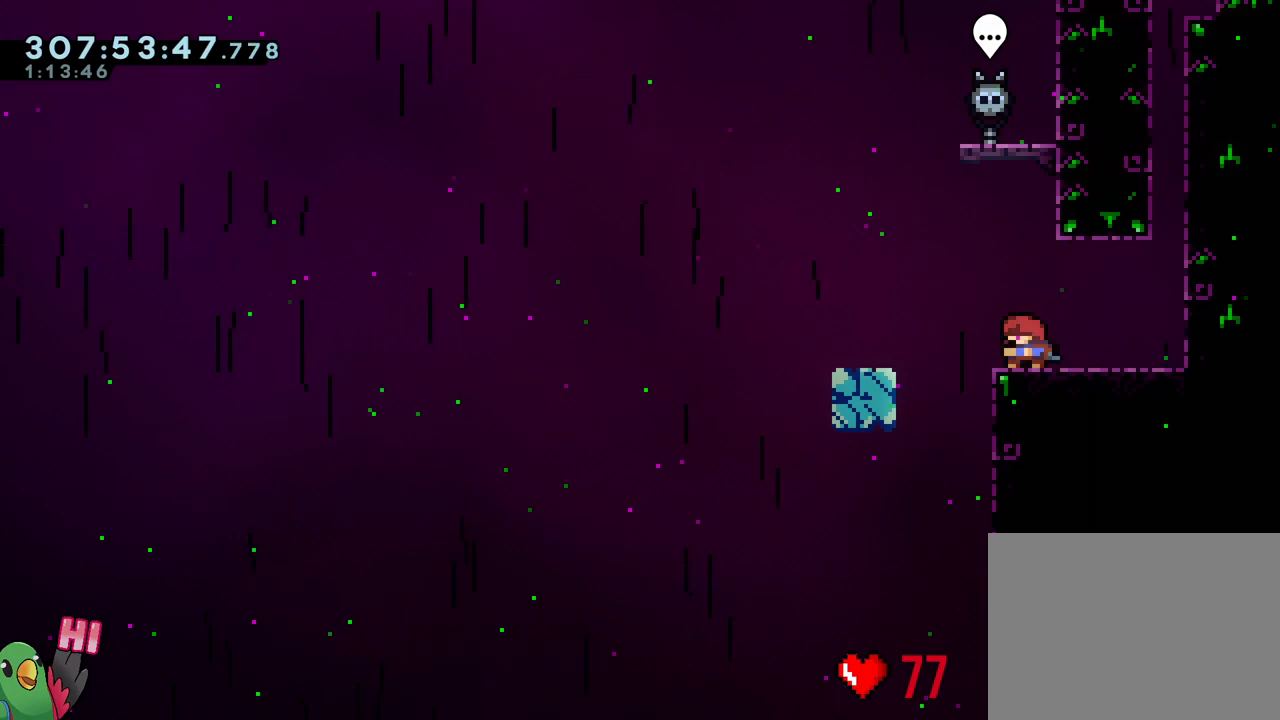
{"buttons": ["L2", "R1"], "left_stick": "left", "right_stick": "center", "events": [[133, "L2", "down"], [167, "left_stick", "left"], [217, "B", "down"], [317, "B", "up"]]}
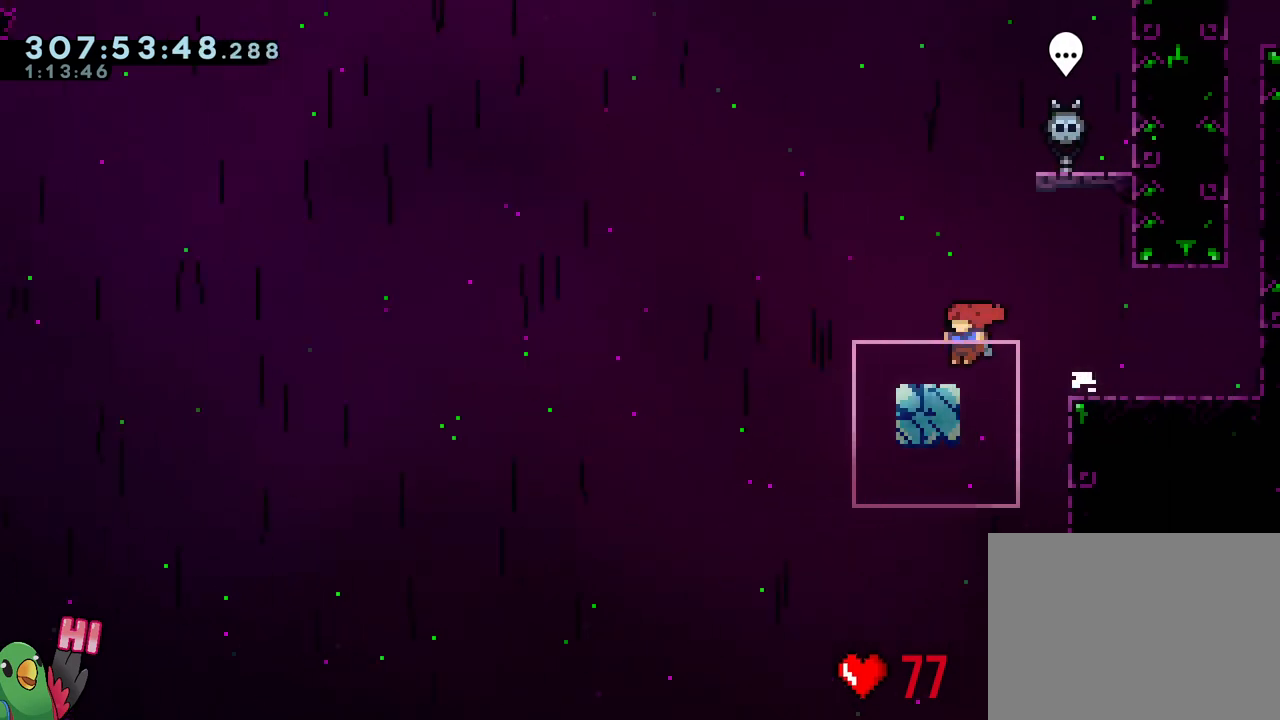
{"buttons": ["R1"], "left_stick": "center", "right_stick": "center", "events": [[33, "left_stick", "center"], [83, "L2", "up"]]}
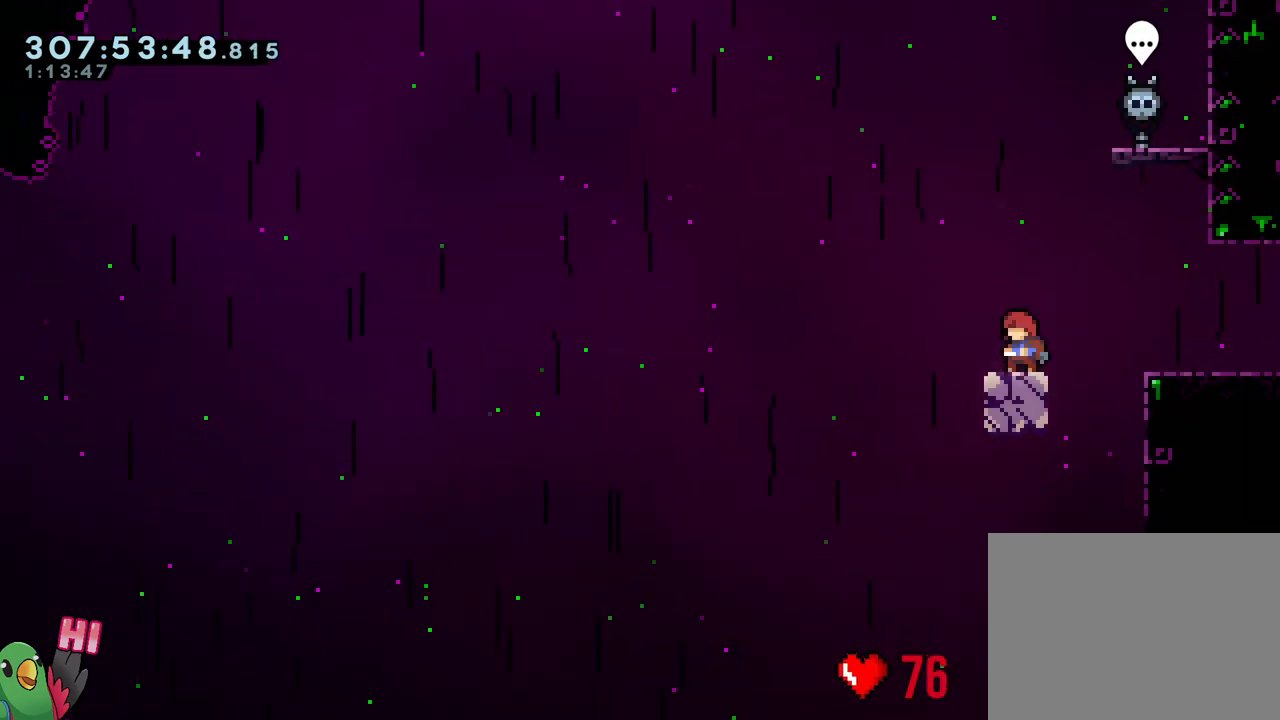
{"buttons": ["R1"], "left_stick": "center", "right_stick": "center", "events": []}
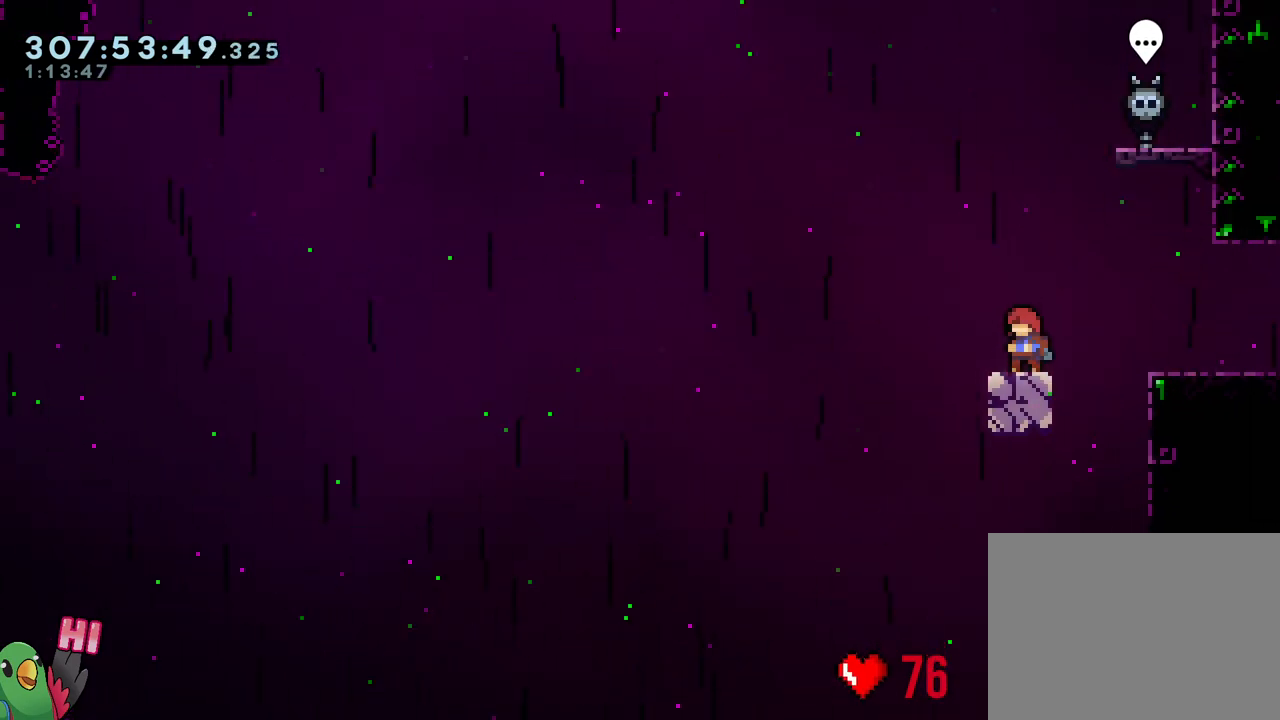
{"buttons": ["R1"], "left_stick": "center", "right_stick": "center", "events": [[400, "left_stick", "down-right"], [483, "left_stick", "center"]]}
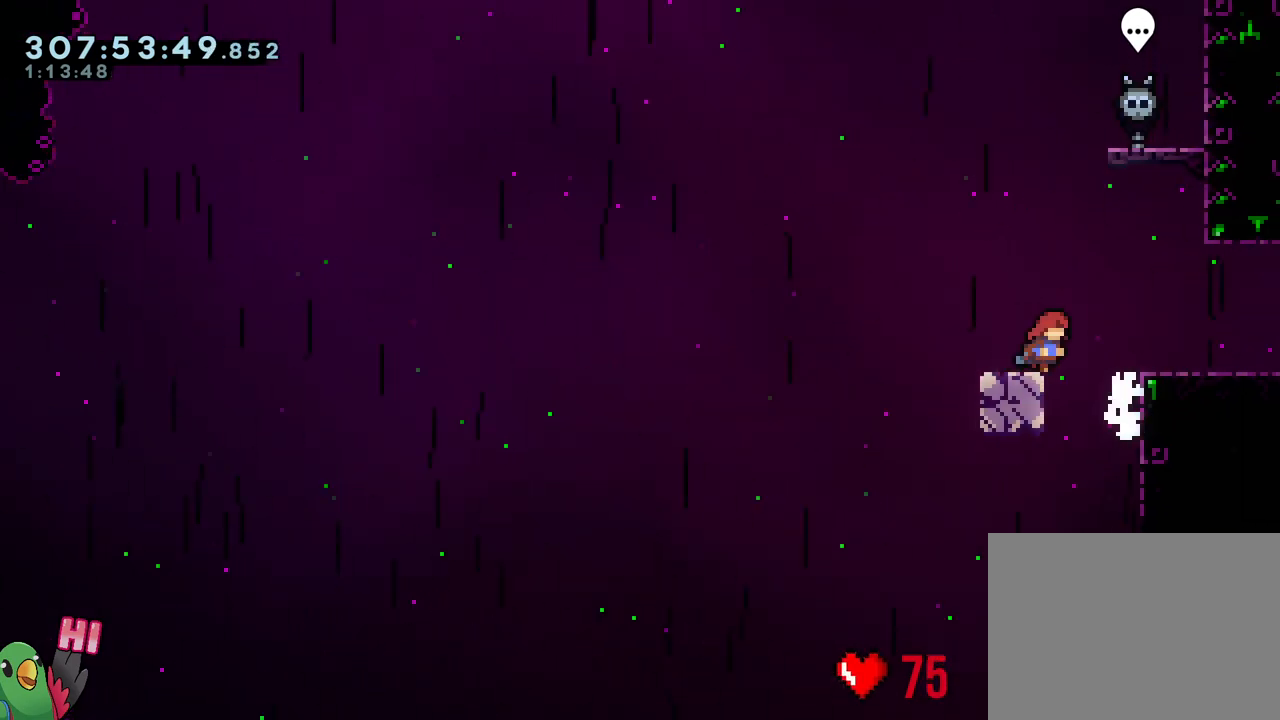
{"buttons": ["R1"], "left_stick": "center", "right_stick": "center", "events": []}
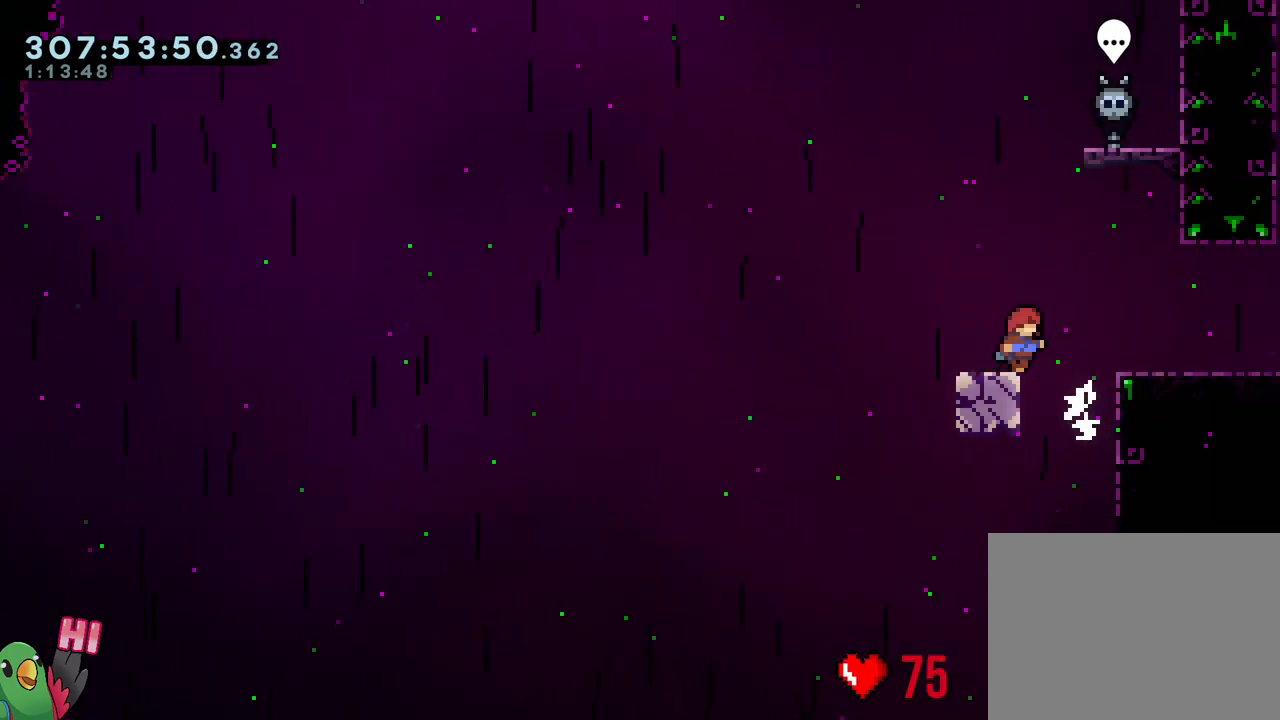
{"buttons": ["R1"], "left_stick": "center", "right_stick": "center", "events": []}
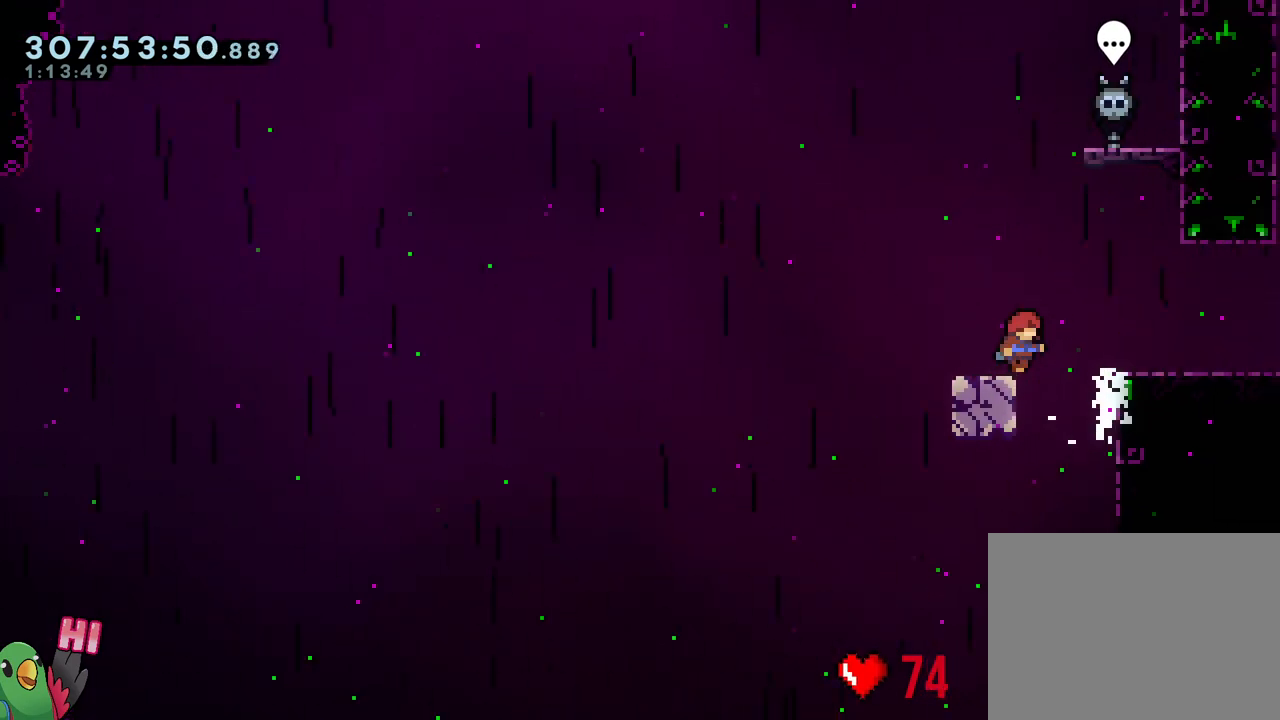
{"buttons": ["R1"], "left_stick": "center", "right_stick": "center", "events": []}
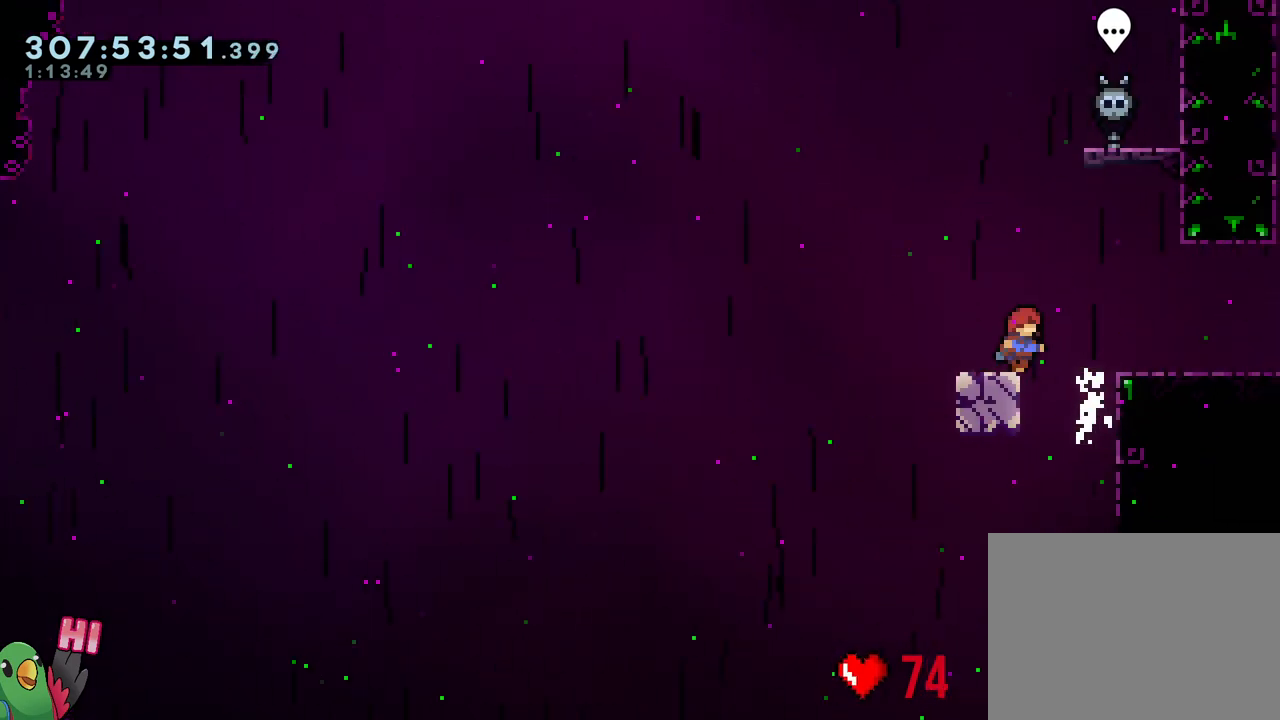
{"buttons": ["R1"], "left_stick": "center", "right_stick": "center", "events": []}
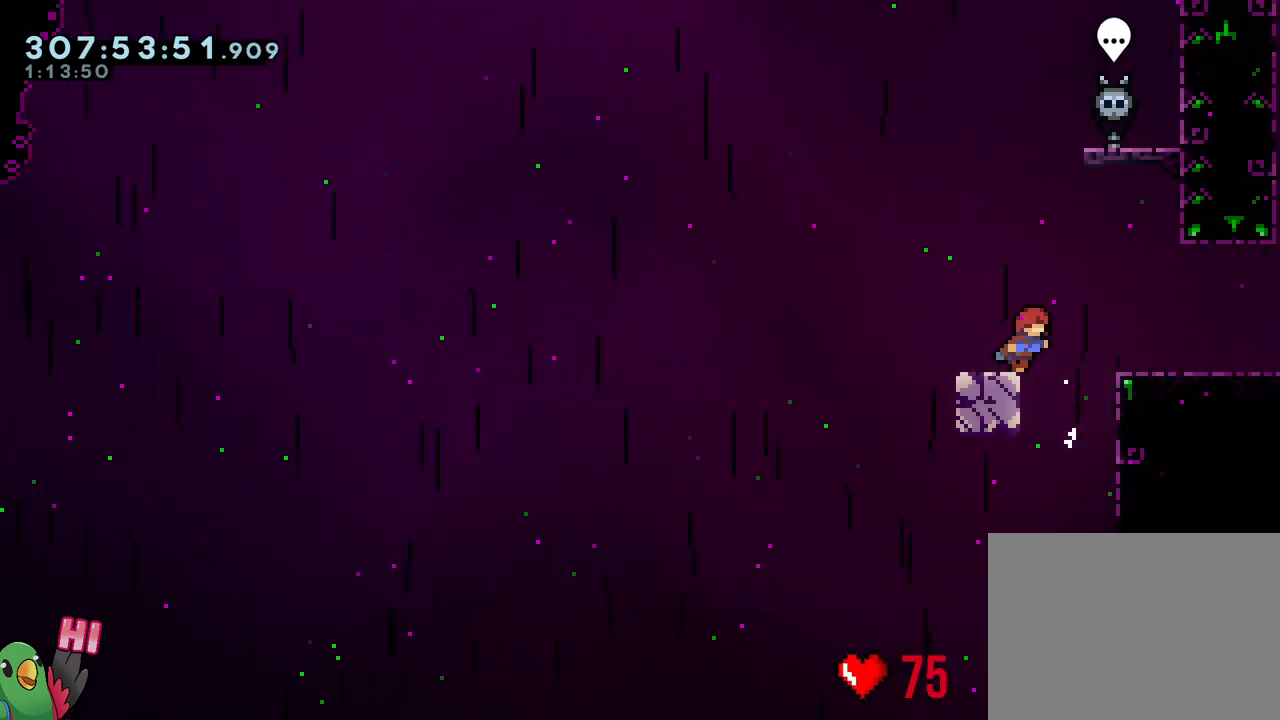
{"buttons": ["B", "L2", "R1"], "left_stick": "left", "right_stick": "center", "events": [[200, "L2", "down"], [250, "left_stick", "left"], [317, "Y", "down"], [400, "Y", "up"], [483, "B", "down"]]}
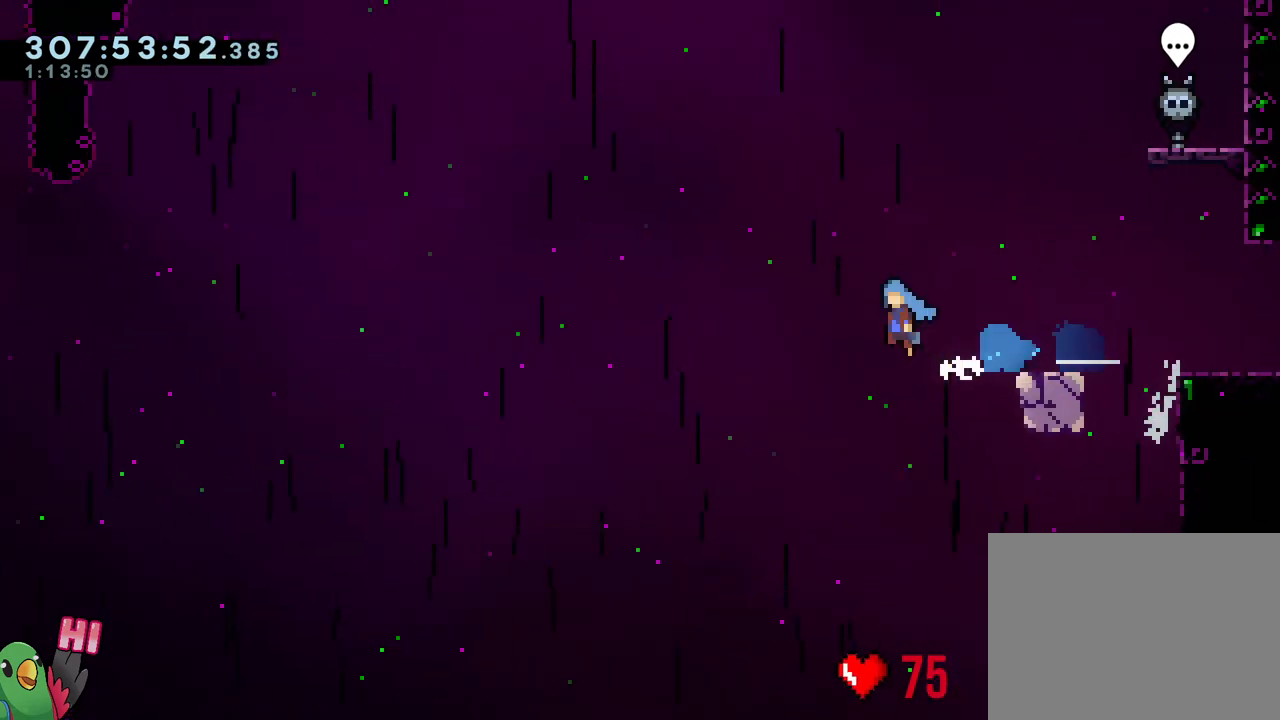
{"buttons": ["R1"], "left_stick": "center", "right_stick": "center", "events": [[133, "left_stick", "up-left"], [383, "B", "up"], [417, "left_stick", "center"], [450, "L2", "up"]]}
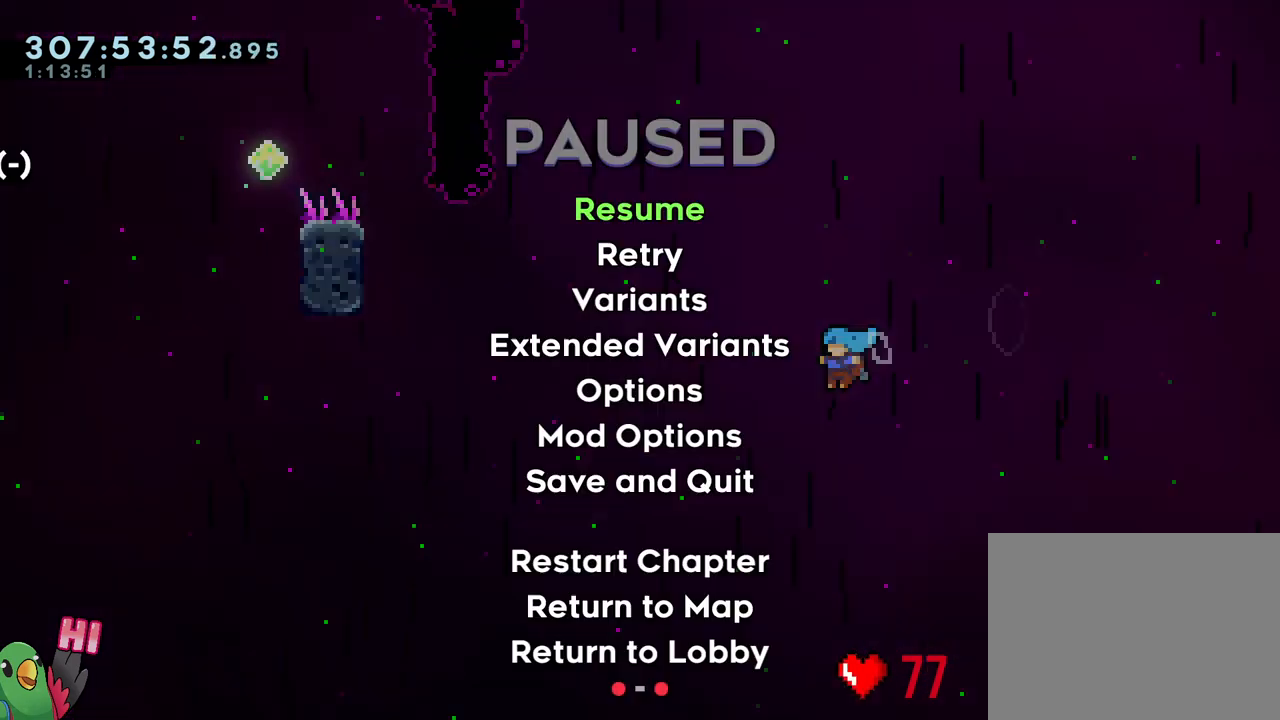
{"buttons": ["B"], "left_stick": "center", "right_stick": "center", "events": [[200, "B", "down"], [300, "B", "up"], [333, "R1", "up"], [417, "B", "down"]]}
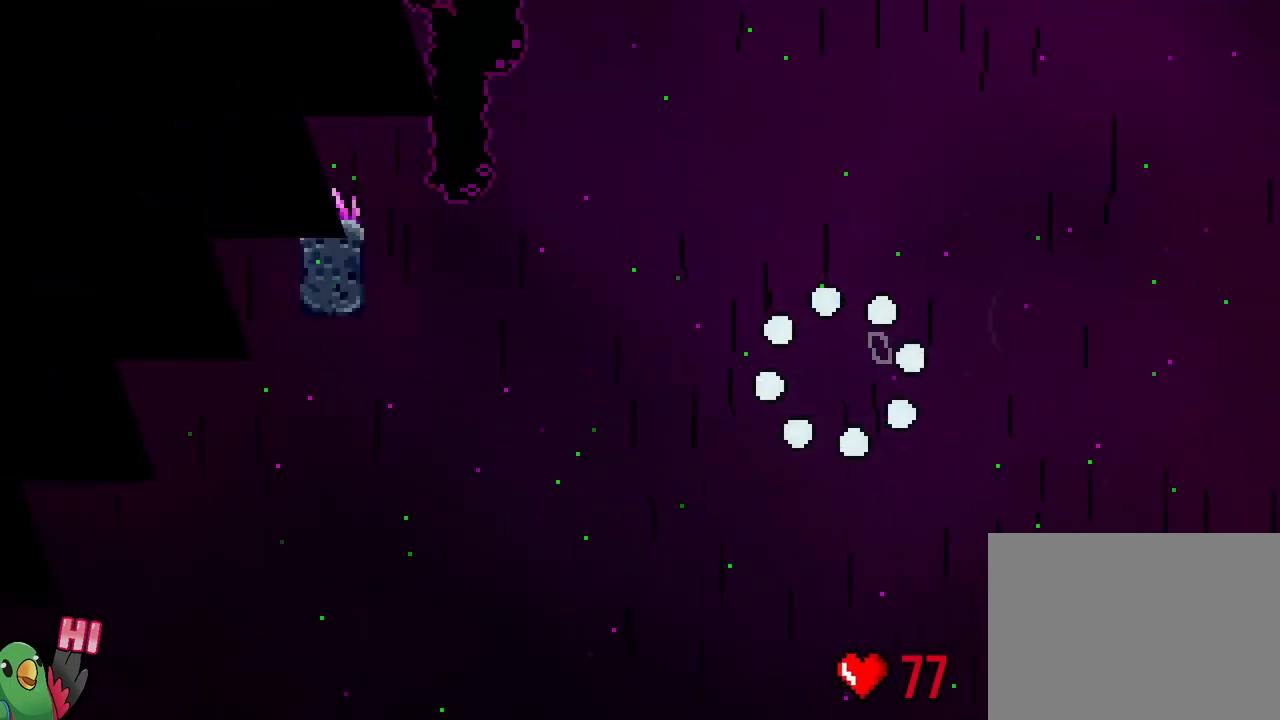
{"buttons": ["R1"], "left_stick": "center", "right_stick": "center", "events": [[133, "L2", "down"], [150, "R1", "down"], [183, "B", "up"], [283, "L2", "up"]]}
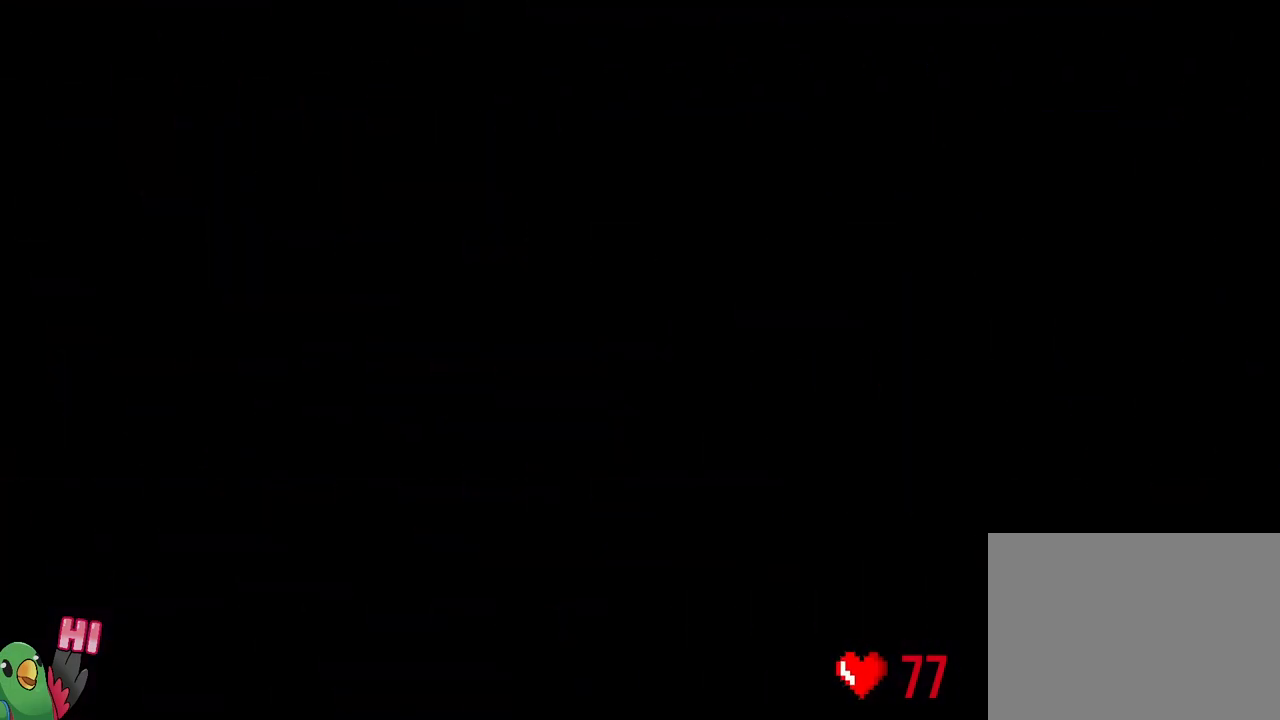
{"buttons": ["R1"], "left_stick": "center", "right_stick": "center", "events": []}
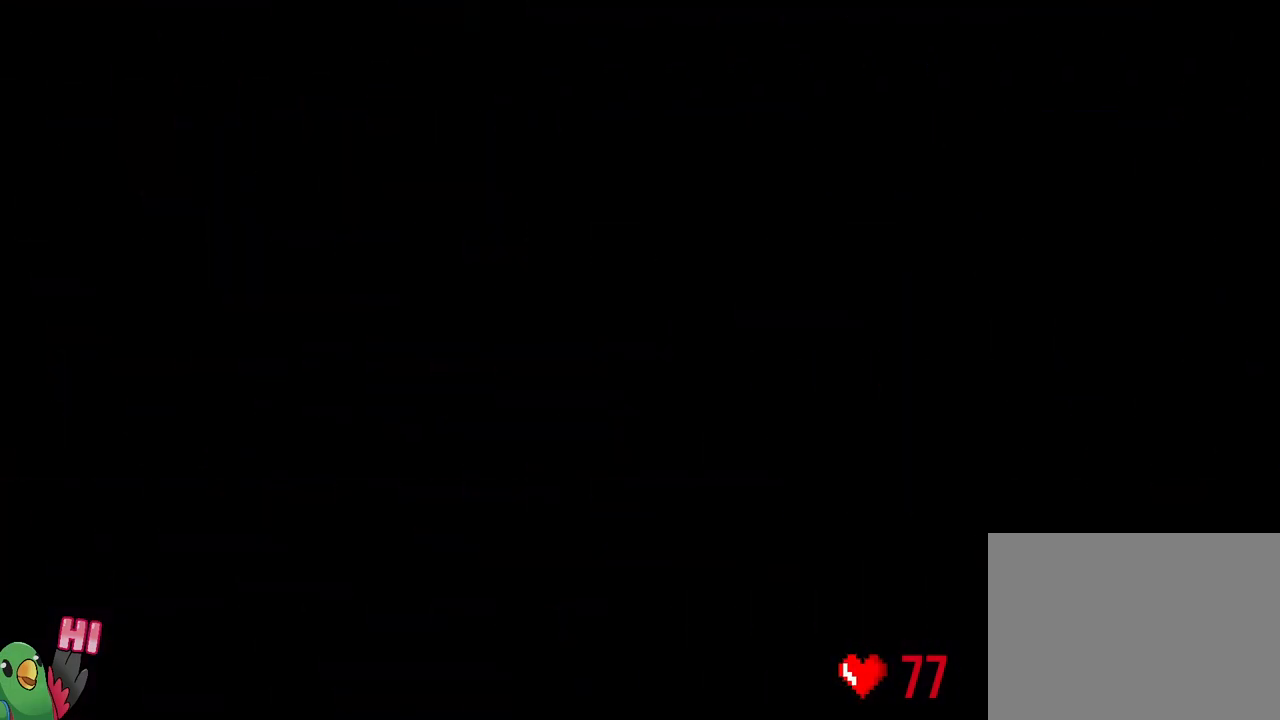
{"buttons": ["L2", "R1"], "left_stick": "left", "right_stick": "center", "events": [[383, "B", "down"], [383, "L2", "down"], [383, "Y", "down"], [417, "left_stick", "left"], [450, "Y", "up"], [483, "B", "up"]]}
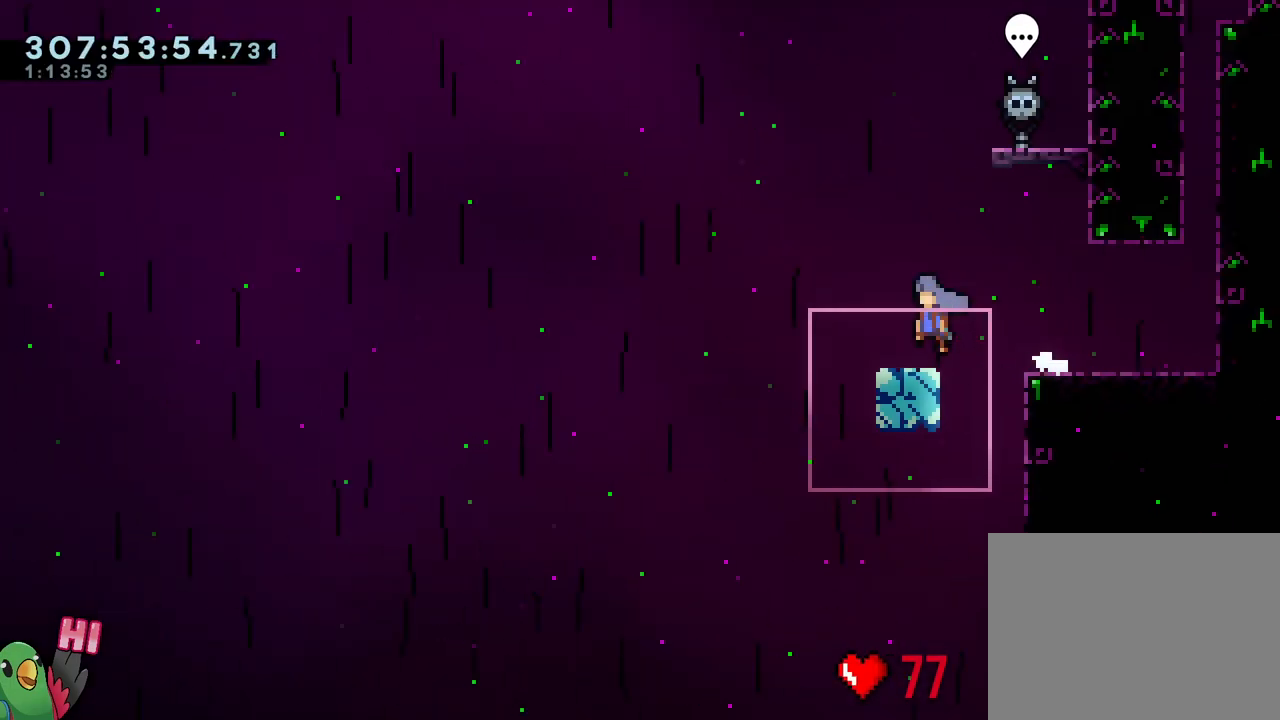
{"buttons": ["R1"], "left_stick": "center", "right_stick": "center", "events": [[67, "L2", "up"], [150, "B", "down"], [417, "B", "up"], [433, "left_stick", "center"]]}
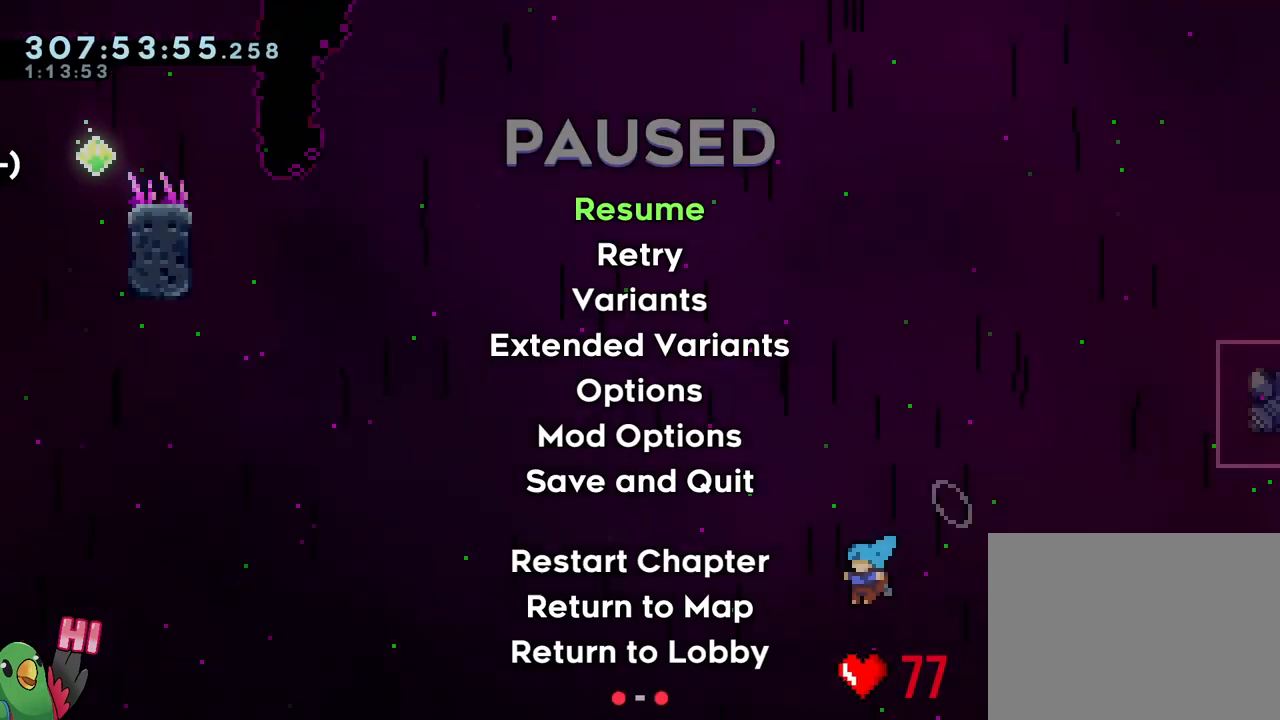
{"buttons": ["B"], "left_stick": "center", "right_stick": "center", "events": [[200, "B", "down"], [317, "B", "up"], [383, "B", "down"], [450, "R1", "up"]]}
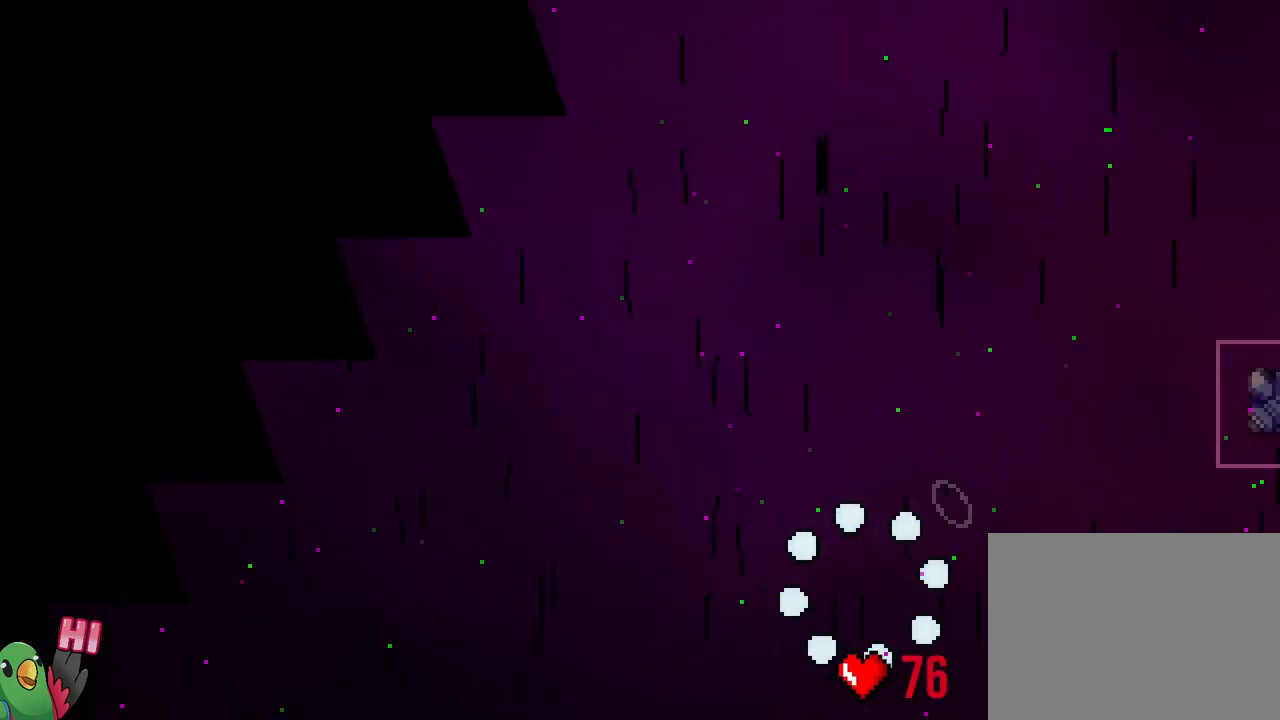
{"buttons": ["R1"], "left_stick": "center", "right_stick": "center", "events": [[183, "R1", "down"], [250, "B", "up"]]}
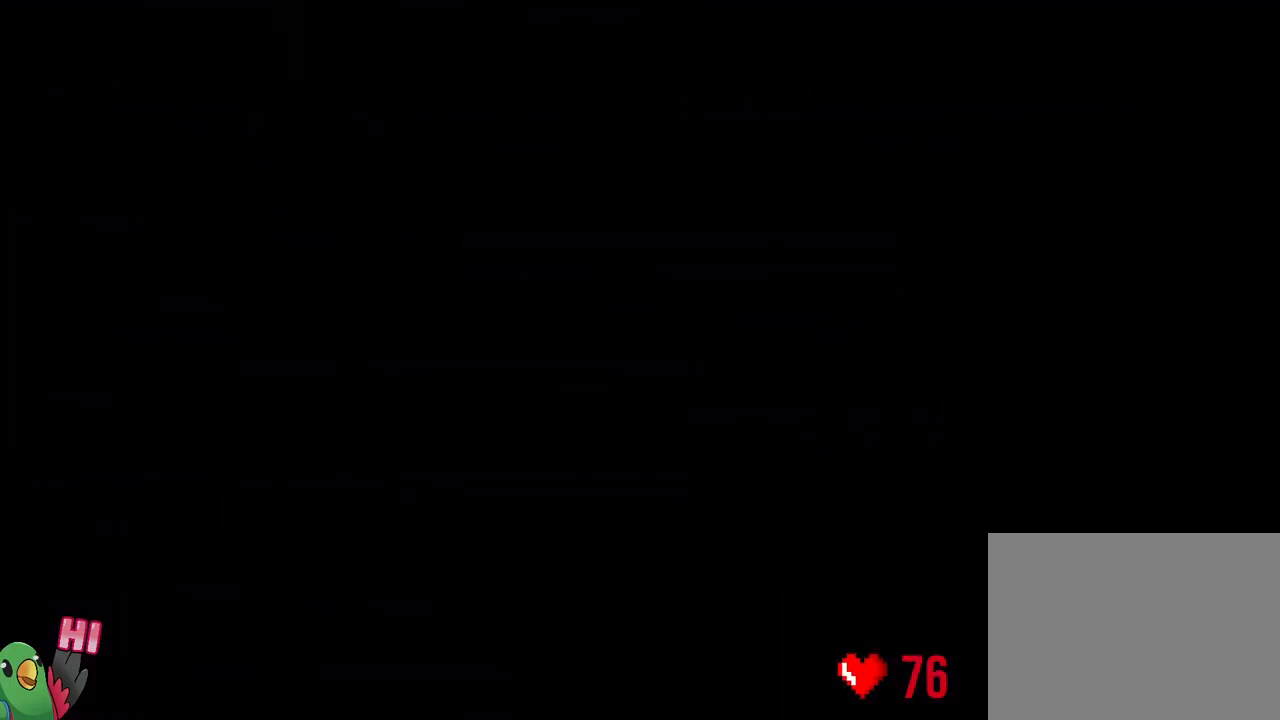
{"buttons": ["R1"], "left_stick": "center", "right_stick": "center", "events": []}
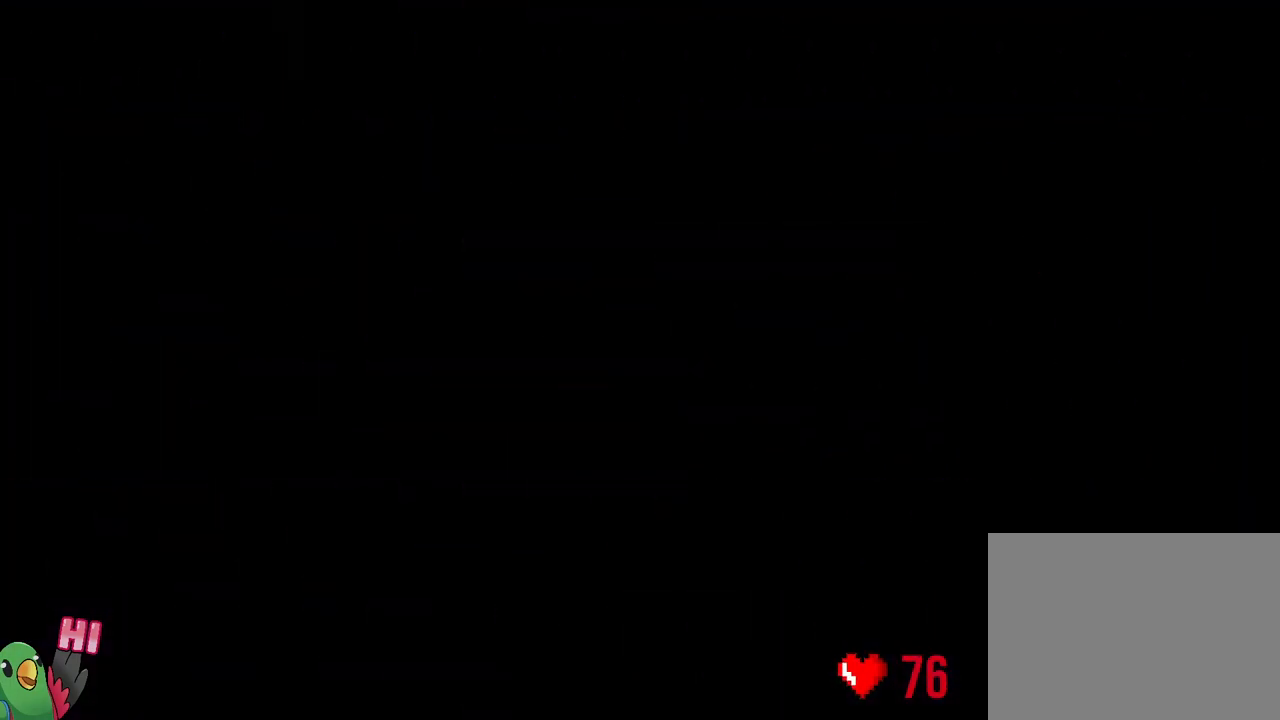
{"buttons": ["B", "R1"], "left_stick": "left", "right_stick": "center", "events": [[350, "left_stick", "left"], [483, "B", "down"]]}
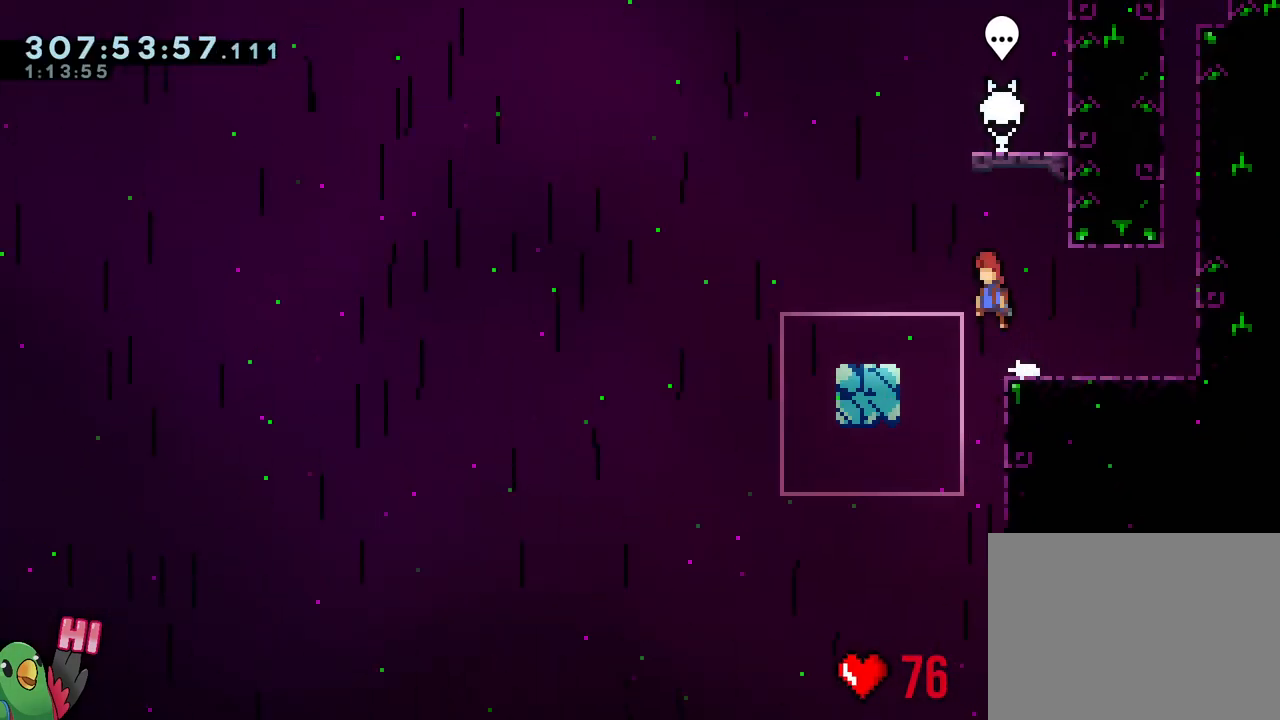
{"buttons": ["B", "R1"], "left_stick": "left", "right_stick": "center", "events": [[67, "B", "up"], [83, "left_stick", "down-left"], [167, "Y", "down"], [250, "Y", "up"], [317, "left_stick", "left"], [367, "B", "down"]]}